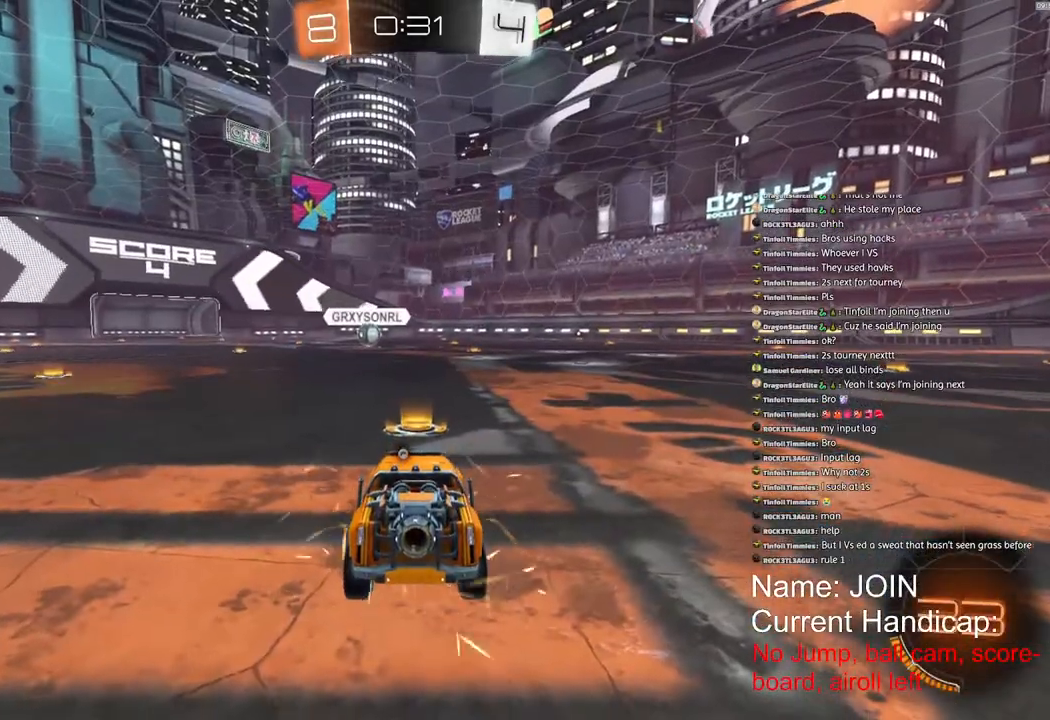
Gameplay with a controller (PlayStation layout); each line is a JSON object with the inputs held at the frame after it. "events" lists button and stick changes between this image and that frame as [ms after this image, input, new state], when the widget could be followed in between.
{"buttons": ["R1", "R2"], "left_stick": "center", "right_stick": "center", "events": [[433, "R1", "down"], [483, "R2", "down"]]}
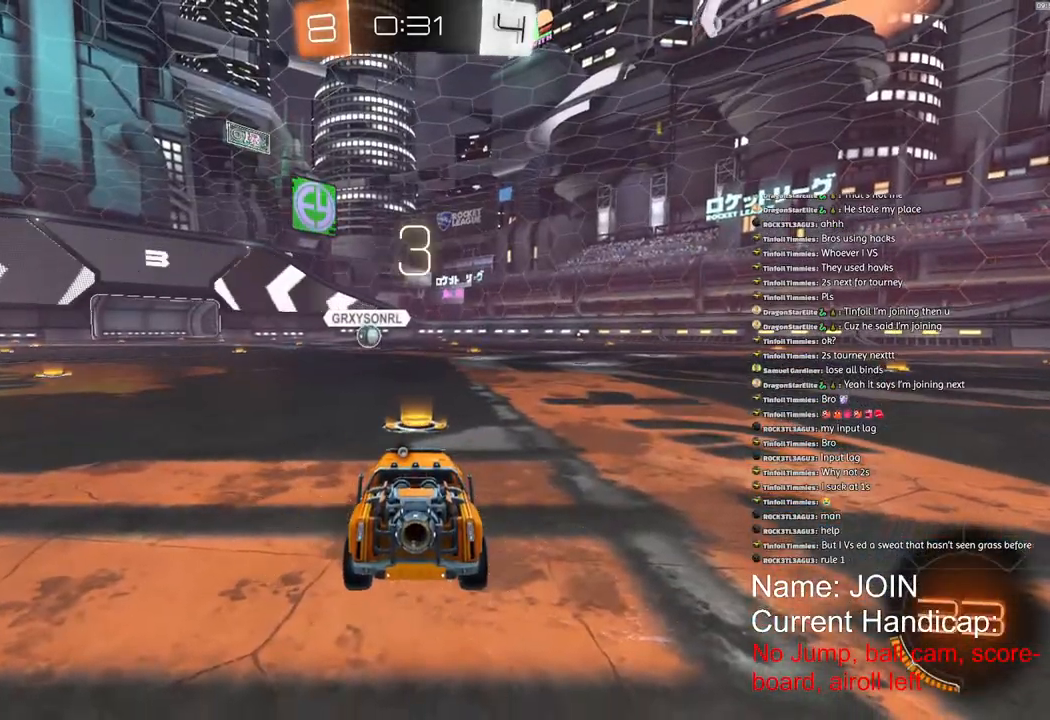
{"buttons": ["R1", "R2"], "left_stick": "center", "right_stick": "center", "events": []}
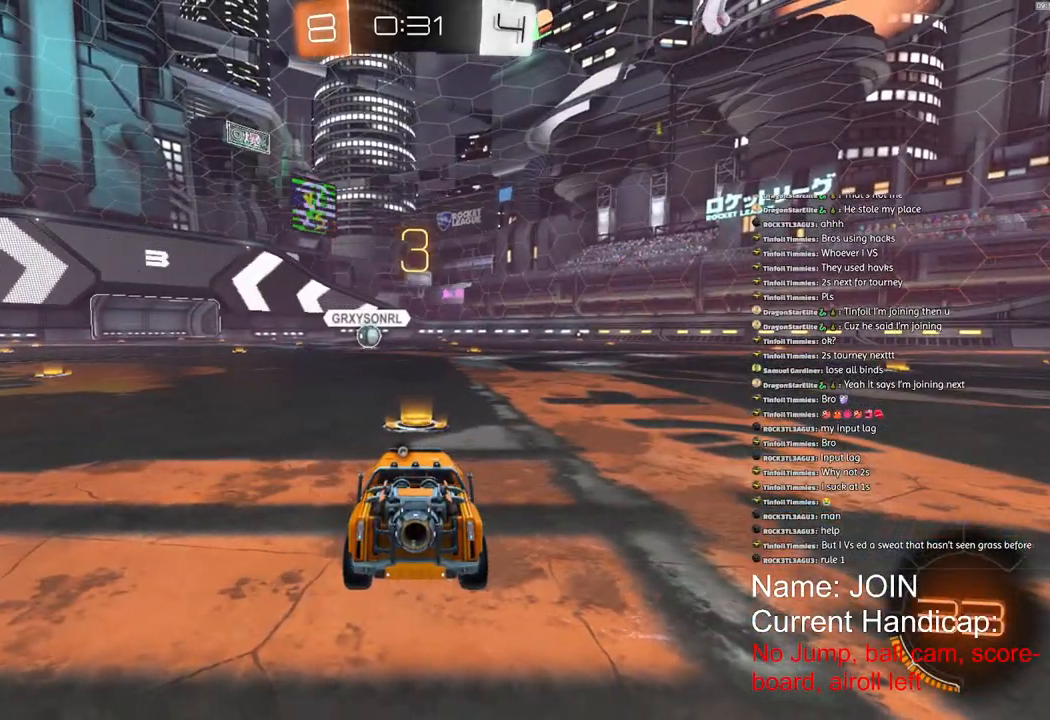
{"buttons": ["R1", "R2"], "left_stick": "center", "right_stick": "center", "events": []}
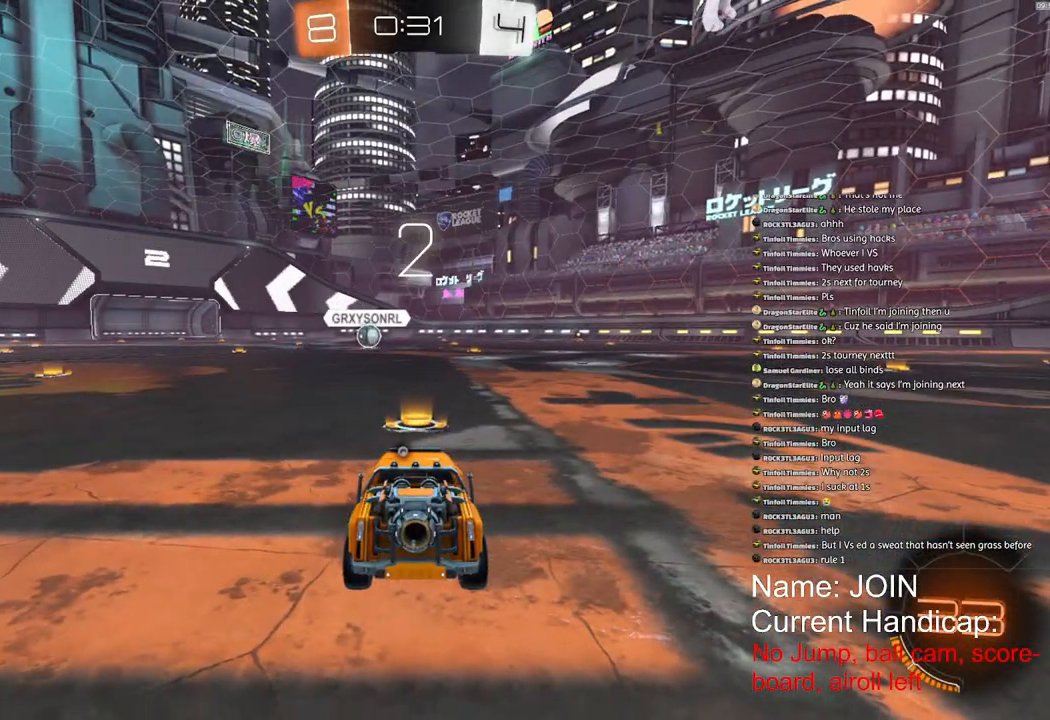
{"buttons": ["R1", "R2"], "left_stick": "center", "right_stick": "center", "events": []}
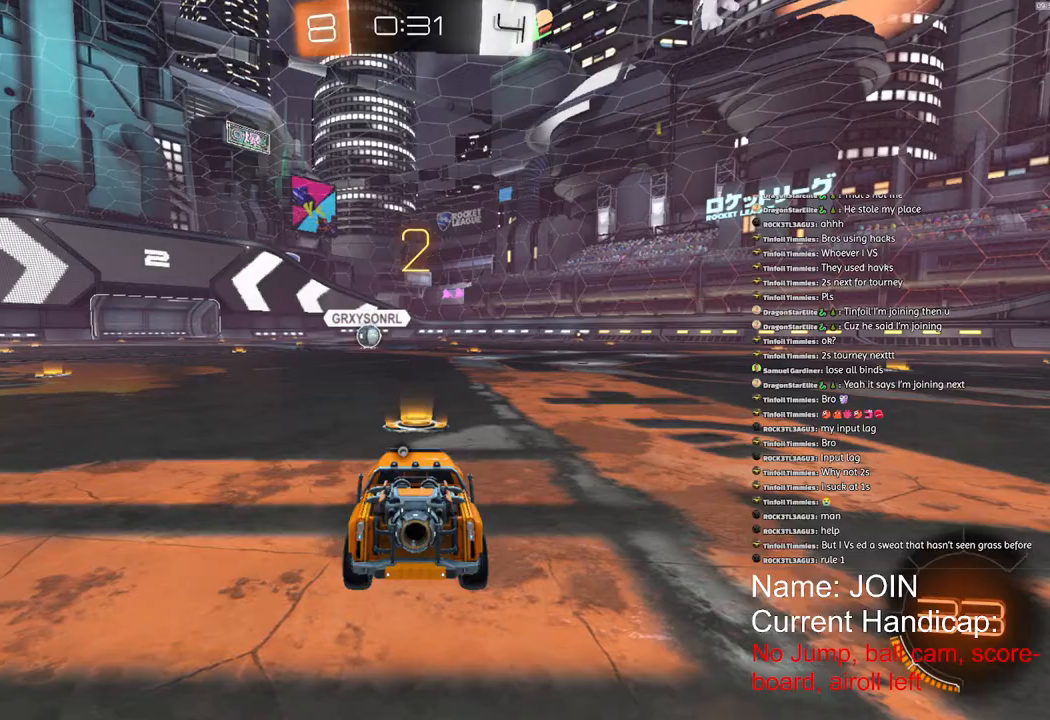
{"buttons": ["R1", "R2"], "left_stick": "center", "right_stick": "center", "events": []}
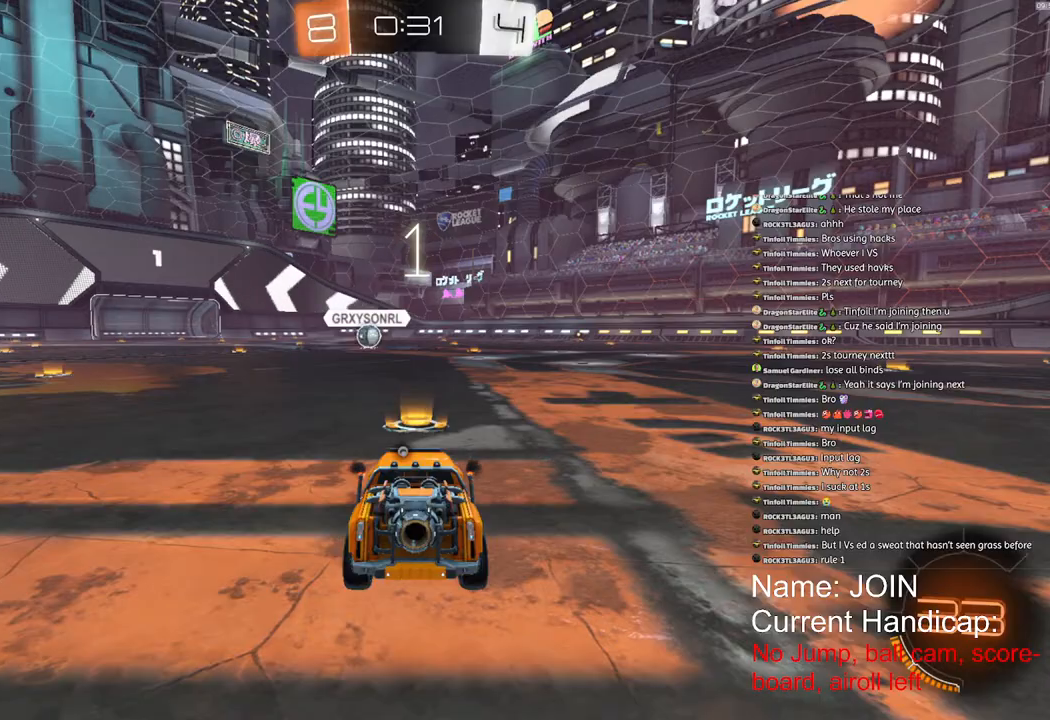
{"buttons": ["R1", "R2"], "left_stick": "center", "right_stick": "center", "events": []}
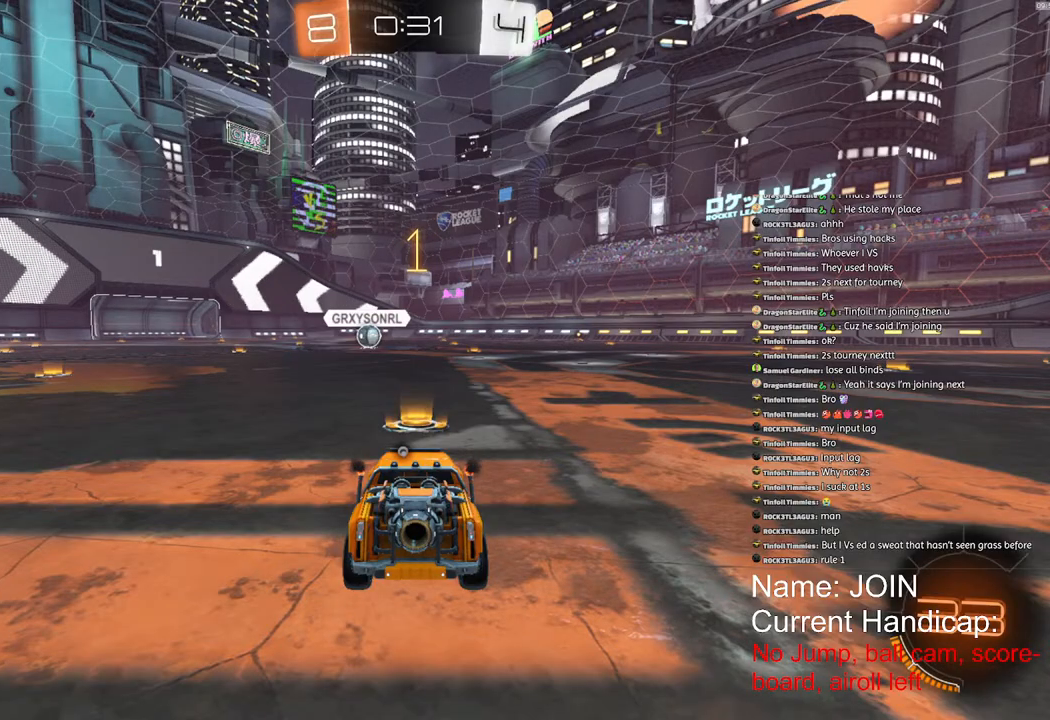
{"buttons": ["R2"], "left_stick": "center", "right_stick": "center", "events": [[83, "R1", "up"]]}
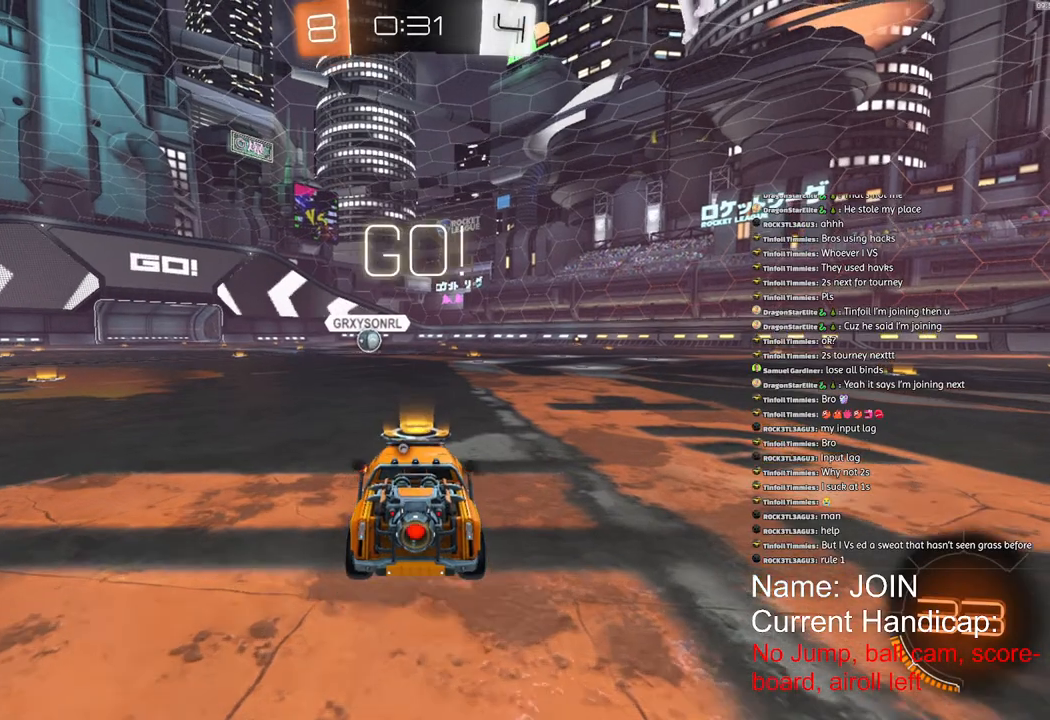
{"buttons": ["R2"], "left_stick": "center", "right_stick": "center", "events": [[200, "left_stick", "down-left"], [433, "left_stick", "center"]]}
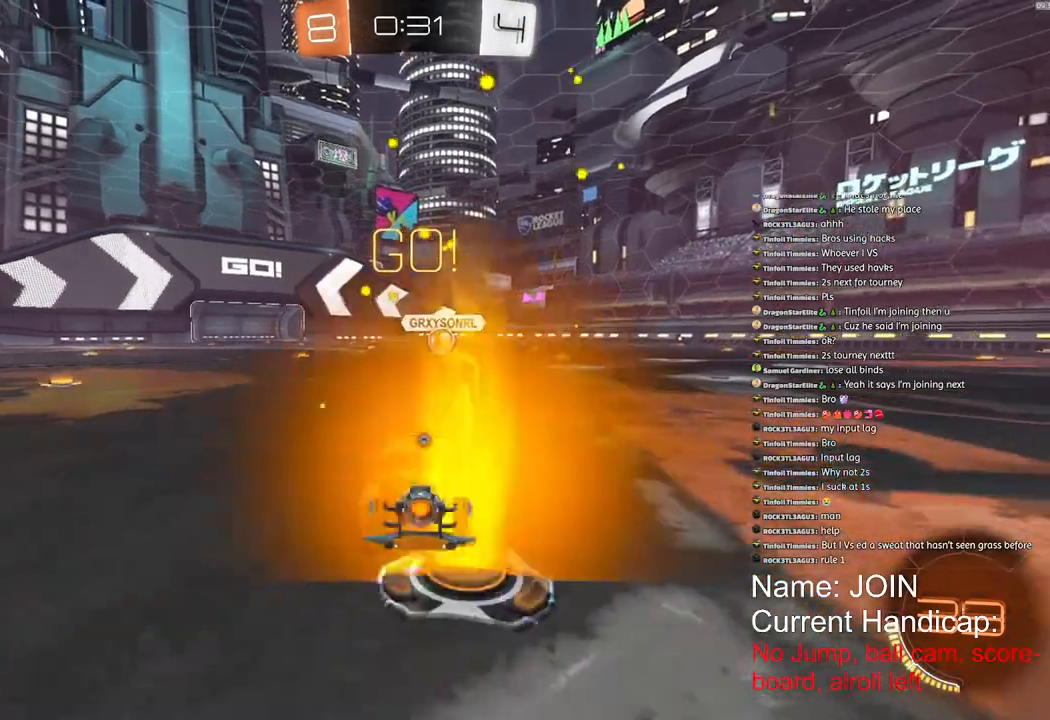
{"buttons": ["R2"], "left_stick": "center", "right_stick": "center", "events": [[33, "left_stick", "left"], [117, "left_stick", "center"]]}
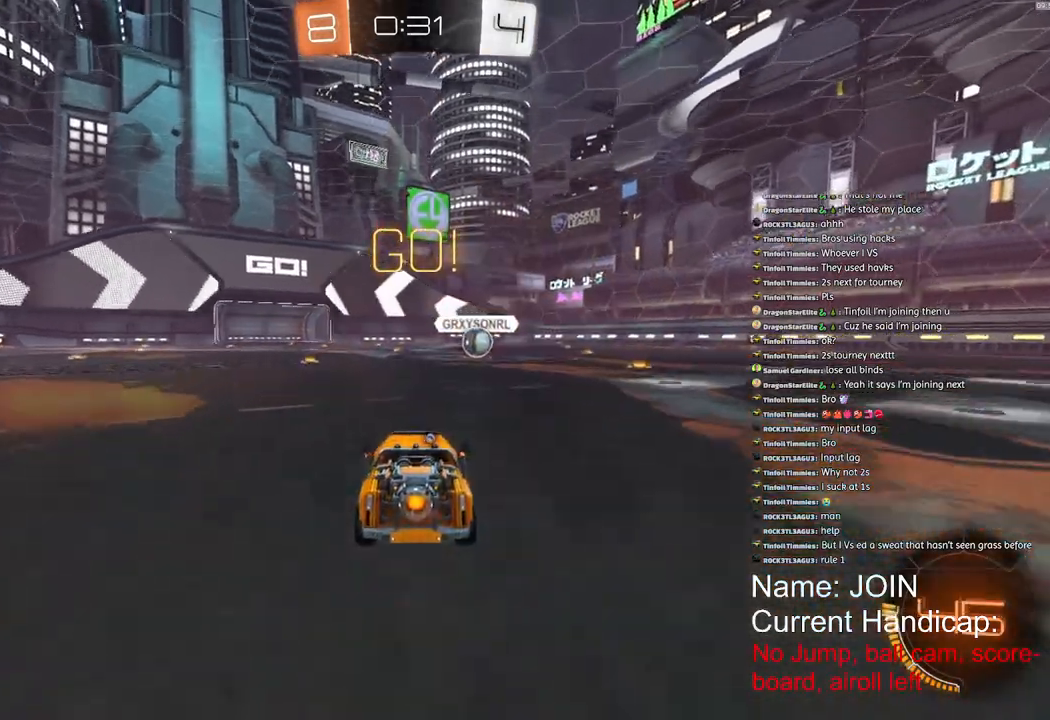
{"buttons": ["R2"], "left_stick": "center", "right_stick": "center", "events": []}
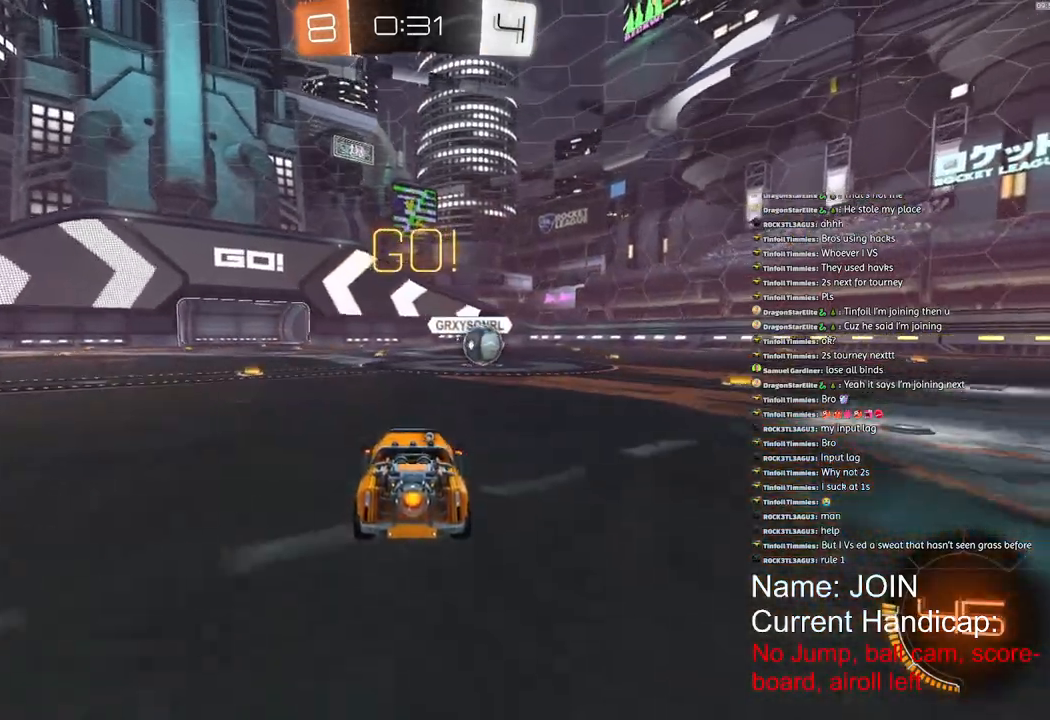
{"buttons": ["R2"], "left_stick": "center", "right_stick": "center", "events": []}
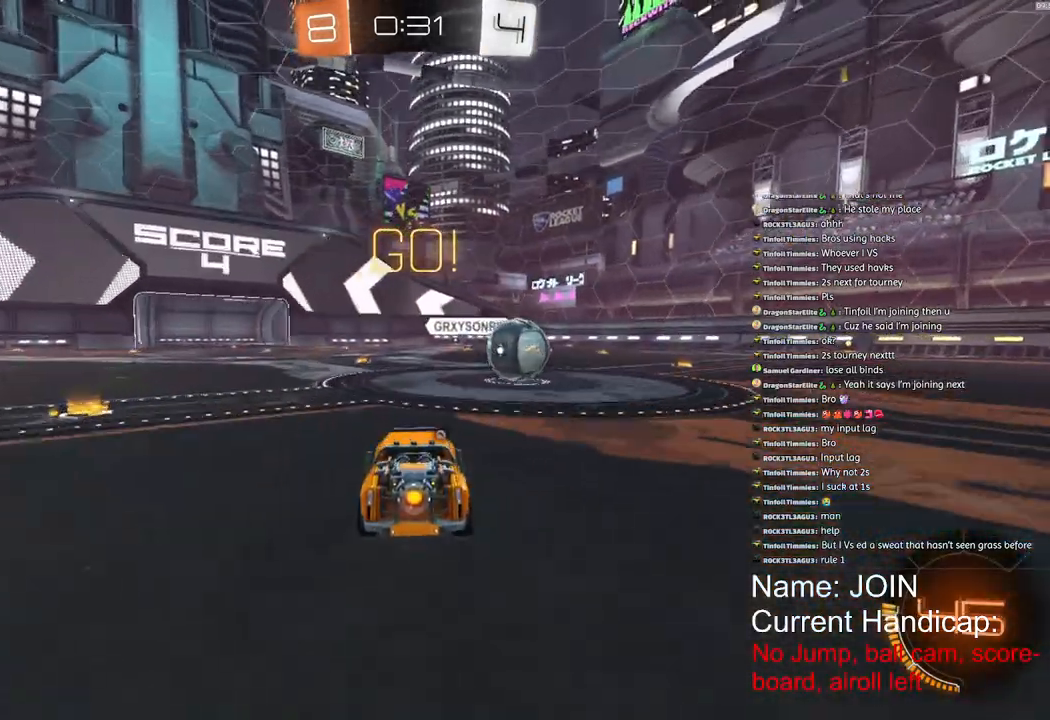
{"buttons": [], "left_stick": "center", "right_stick": "center", "events": [[400, "R2", "up"]]}
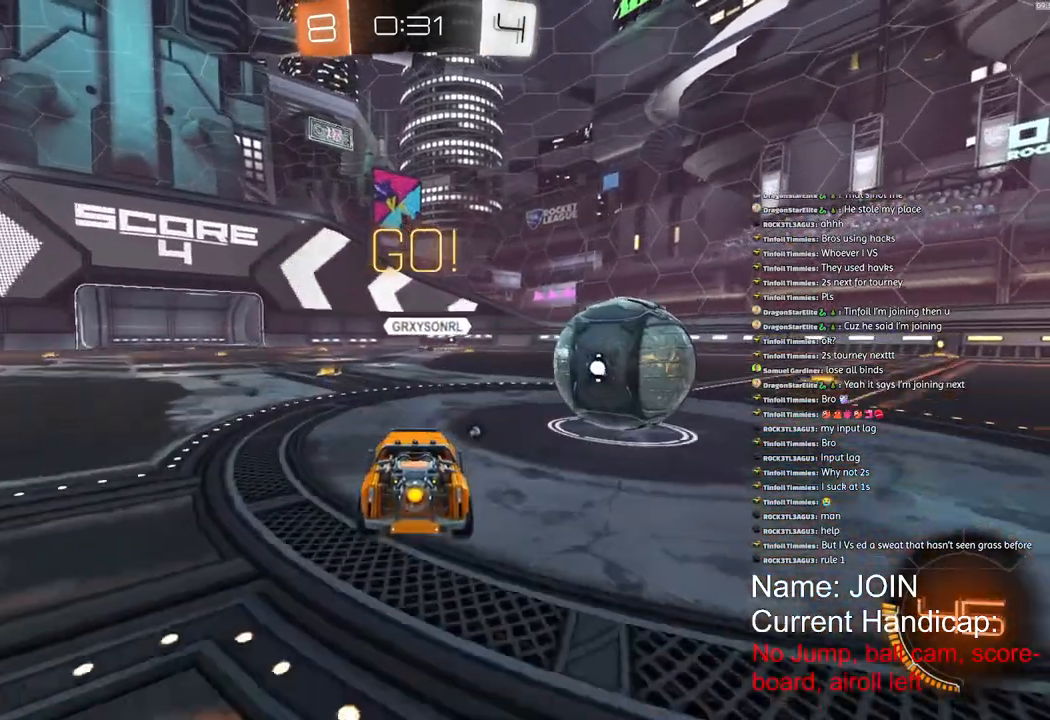
{"buttons": ["R2"], "left_stick": "left", "right_stick": "center", "events": [[167, "R2", "down"], [200, "left_stick", "left"], [333, "left_stick", "center"], [433, "left_stick", "left"]]}
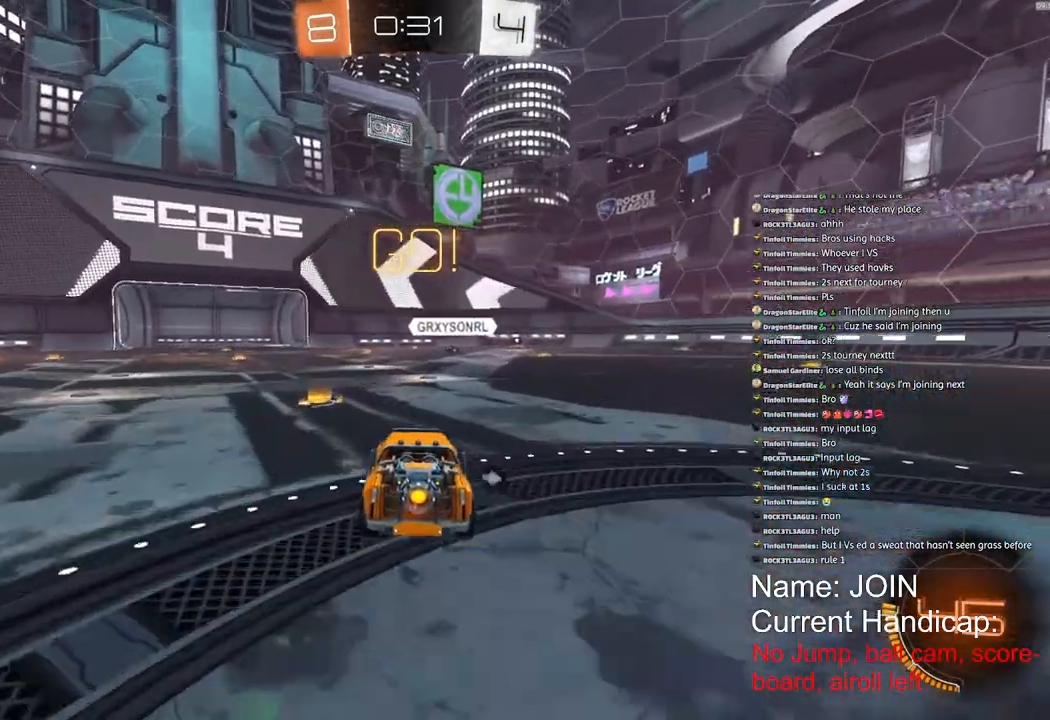
{"buttons": ["R2"], "left_stick": "center", "right_stick": "center", "events": [[317, "left_stick", "right"], [450, "left_stick", "center"]]}
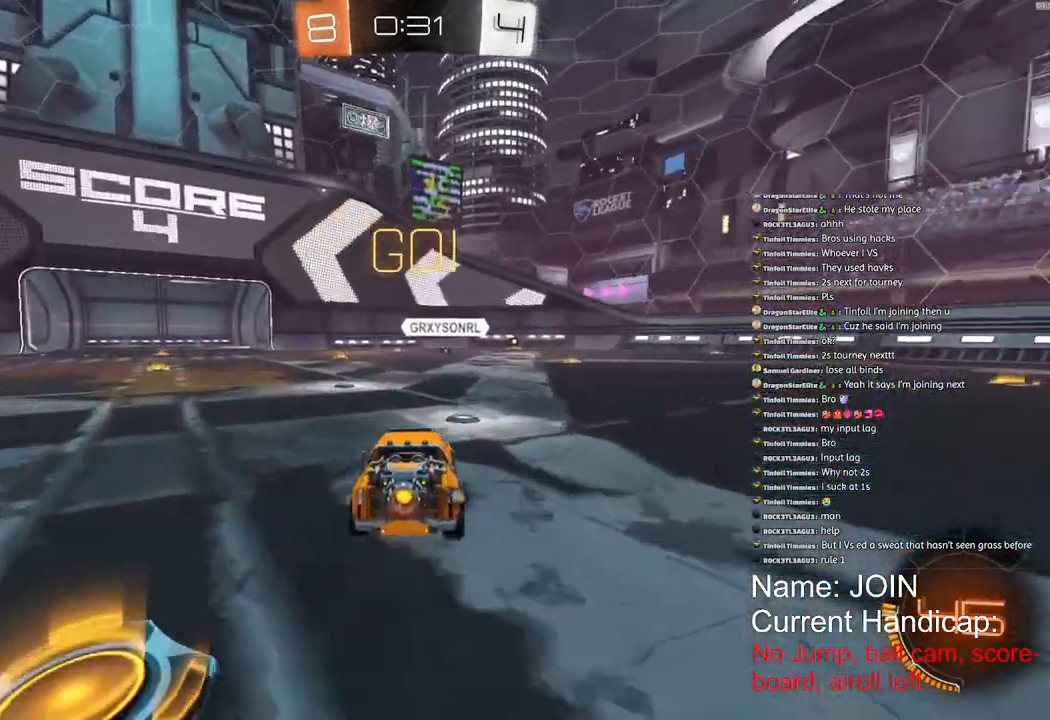
{"buttons": ["R2"], "left_stick": "center", "right_stick": "center", "events": [[133, "left_stick", "down-left"], [217, "left_stick", "center"], [417, "left_stick", "right"], [500, "left_stick", "center"]]}
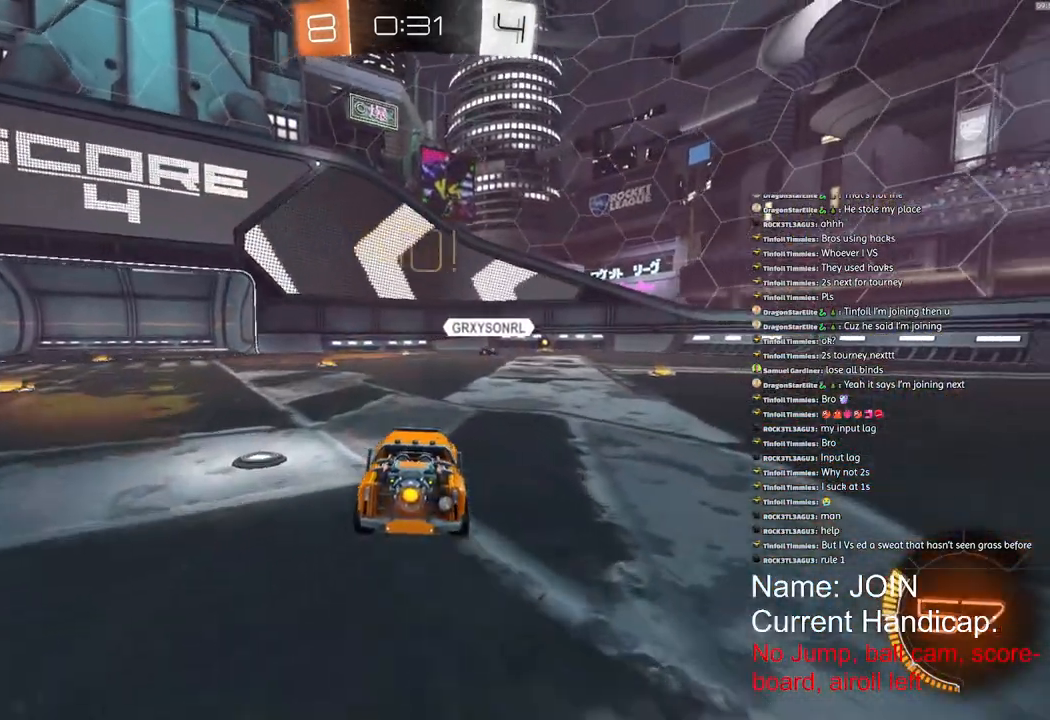
{"buttons": ["R2"], "left_stick": "left", "right_stick": "center", "events": [[167, "left_stick", "right"], [433, "left_stick", "left"]]}
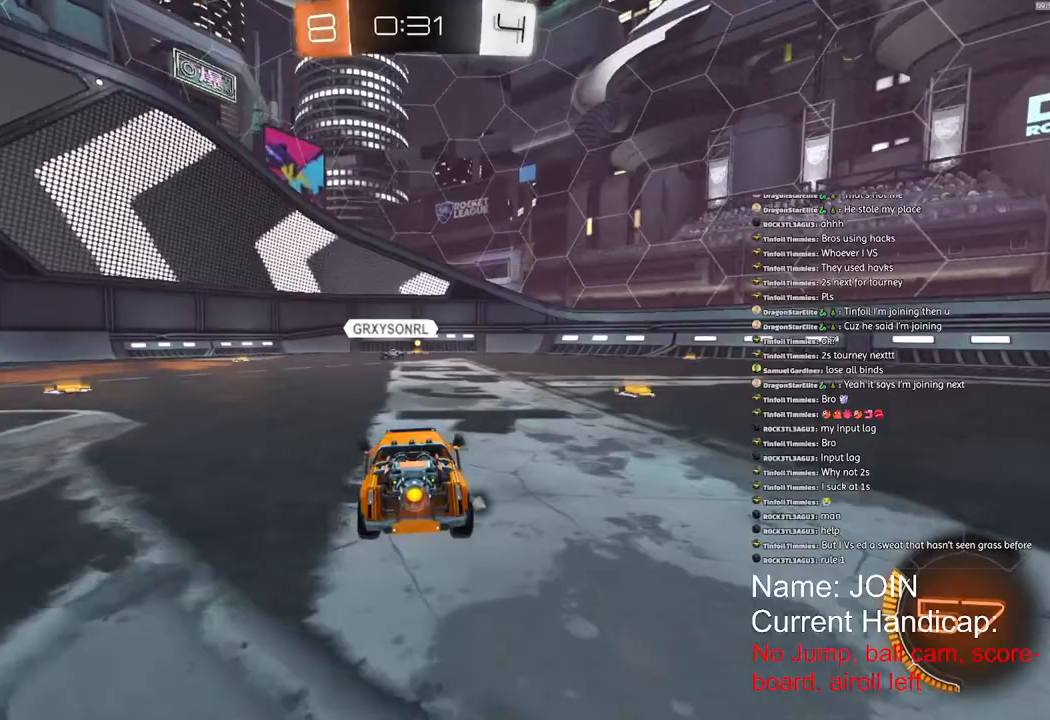
{"buttons": [], "left_stick": "right", "right_stick": "center", "events": [[133, "left_stick", "right"], [267, "left_stick", "center"], [450, "left_stick", "right"], [500, "R2", "up"]]}
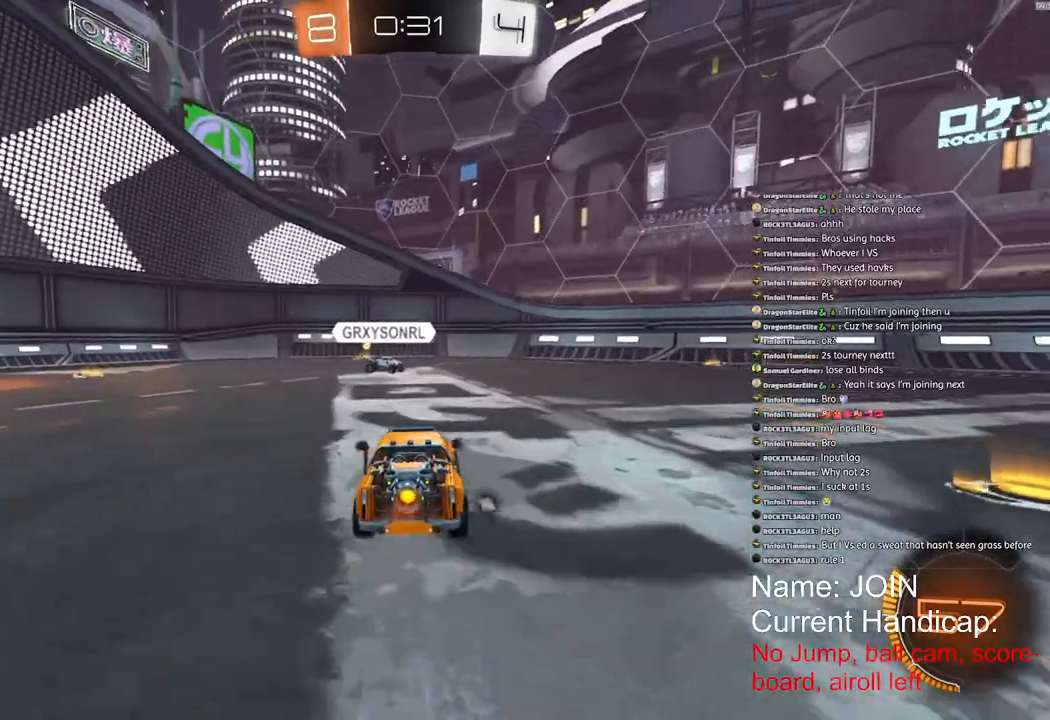
{"buttons": ["R2"], "left_stick": "left", "right_stick": "center", "events": [[100, "L2", "down"], [150, "left_stick", "left"], [217, "left_stick", "center"], [283, "L2", "up"], [350, "R2", "down"], [433, "left_stick", "left"]]}
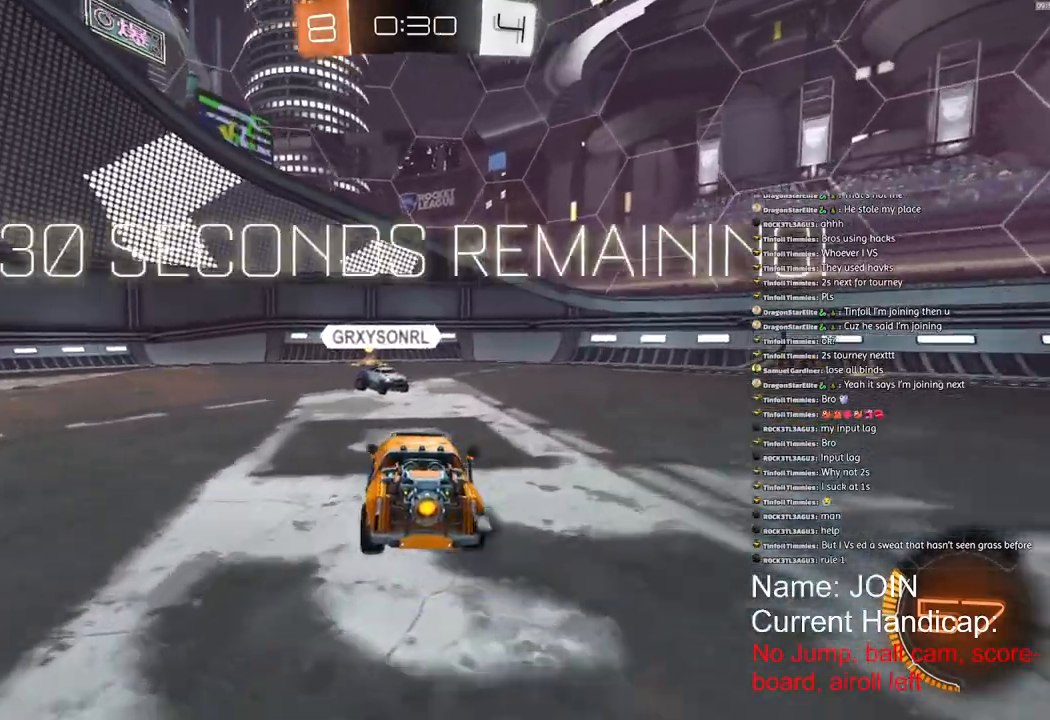
{"buttons": [], "left_stick": "center", "right_stick": "center", "events": [[17, "left_stick", "center"], [183, "R2", "up"], [250, "L2", "down"], [333, "left_stick", "right"], [433, "L2", "up"], [433, "left_stick", "center"]]}
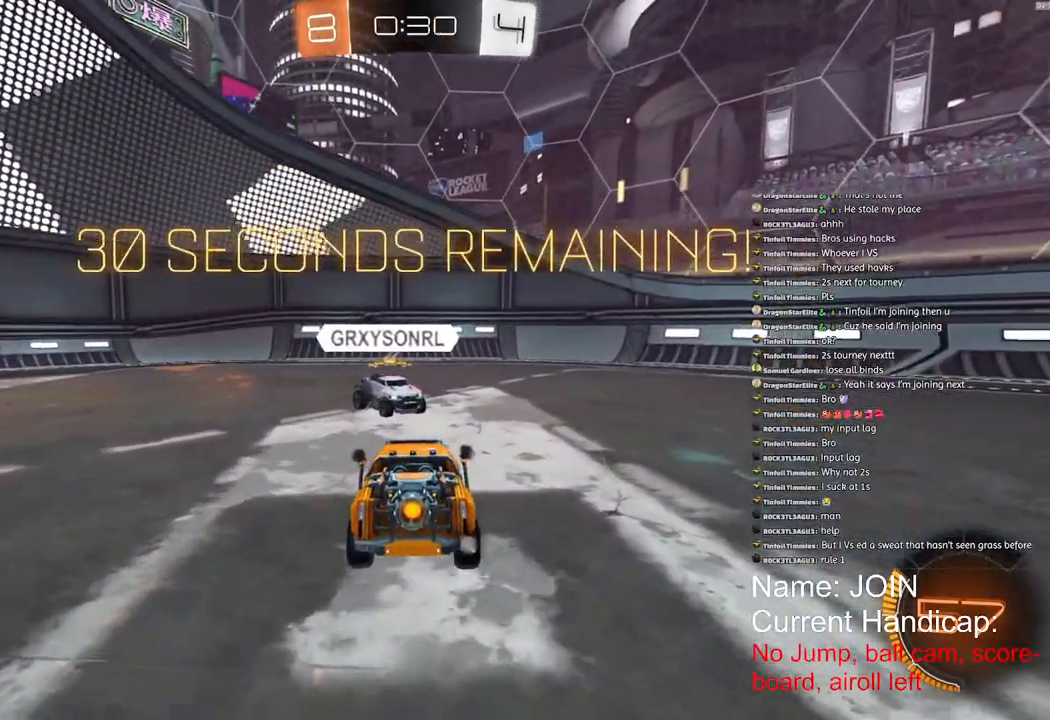
{"buttons": ["R2"], "left_stick": "center", "right_stick": "center", "events": [[33, "R2", "down"], [150, "left_stick", "left"], [283, "left_stick", "right"], [433, "left_stick", "center"]]}
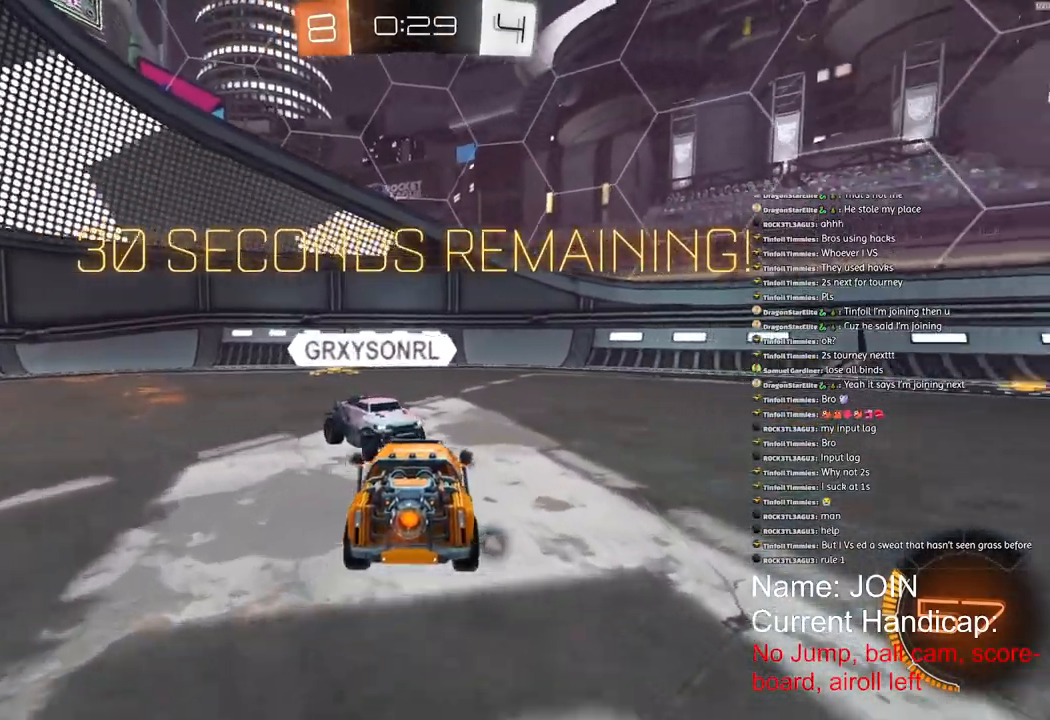
{"buttons": ["R2"], "left_stick": "center", "right_stick": "center", "events": [[233, "left_stick", "down"], [283, "R2", "up"], [300, "left_stick", "center"], [333, "R2", "down"]]}
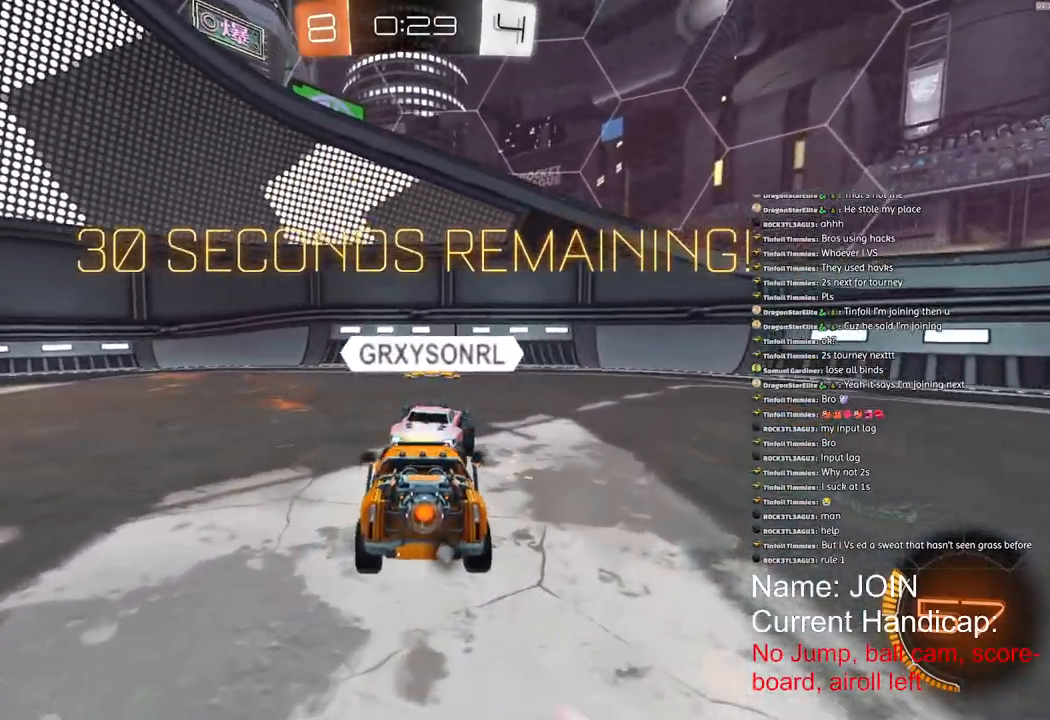
{"buttons": ["R2"], "left_stick": "center", "right_stick": "center", "events": []}
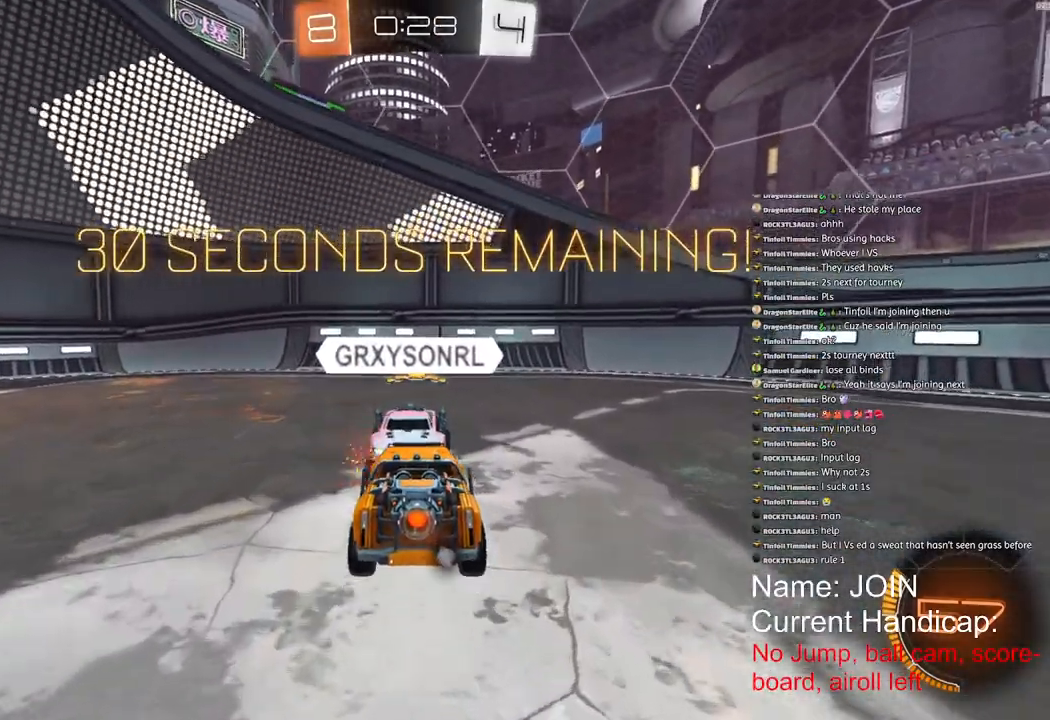
{"buttons": ["R2"], "left_stick": "center", "right_stick": "center", "events": []}
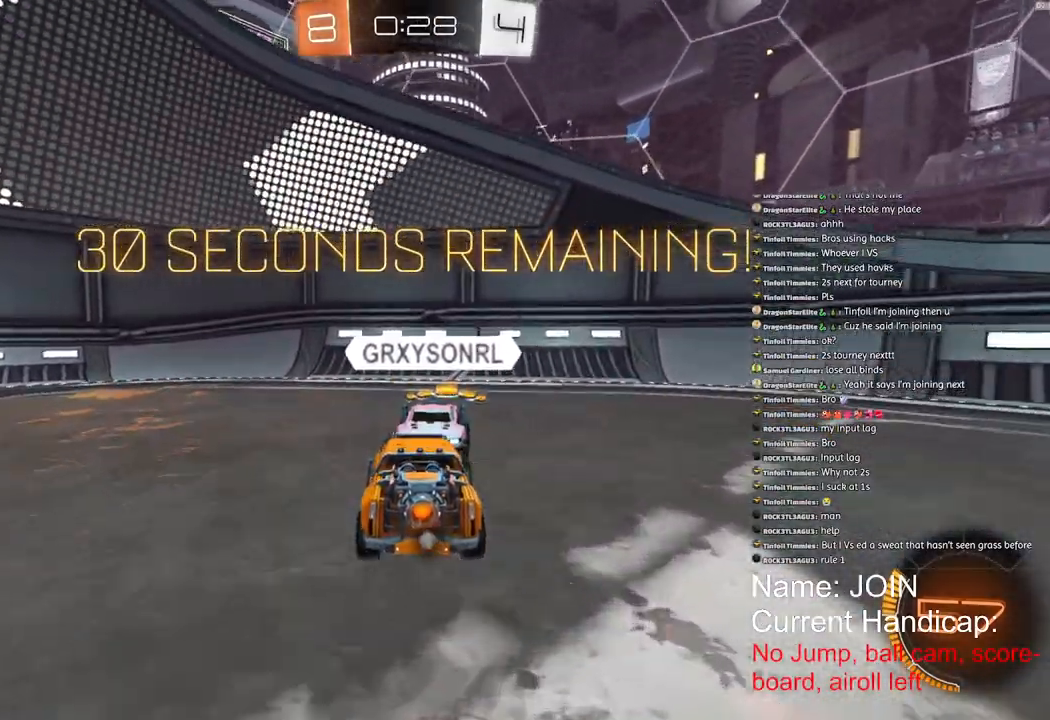
{"buttons": ["L2"], "left_stick": "left", "right_stick": "center", "events": [[167, "left_stick", "right"], [283, "left_stick", "center"], [300, "L2", "down"], [317, "R2", "up"], [500, "left_stick", "left"]]}
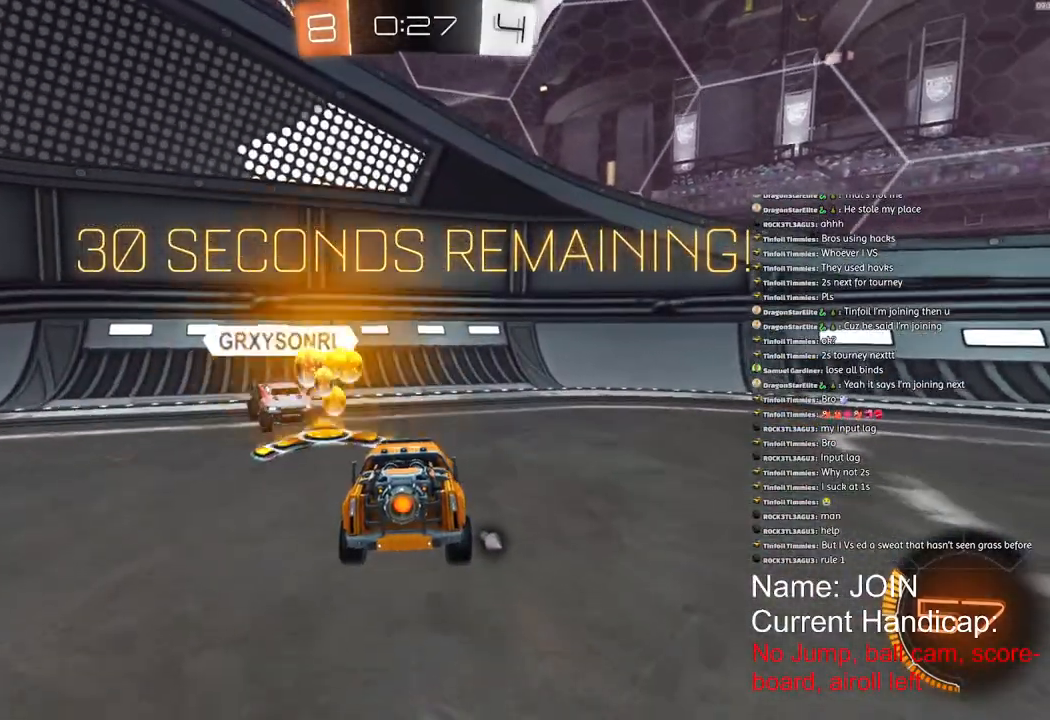
{"buttons": ["L2"], "left_stick": "down", "right_stick": "center", "events": [[100, "R2", "down"], [117, "L2", "up"], [333, "R2", "up"], [367, "L2", "down"], [417, "left_stick", "down"]]}
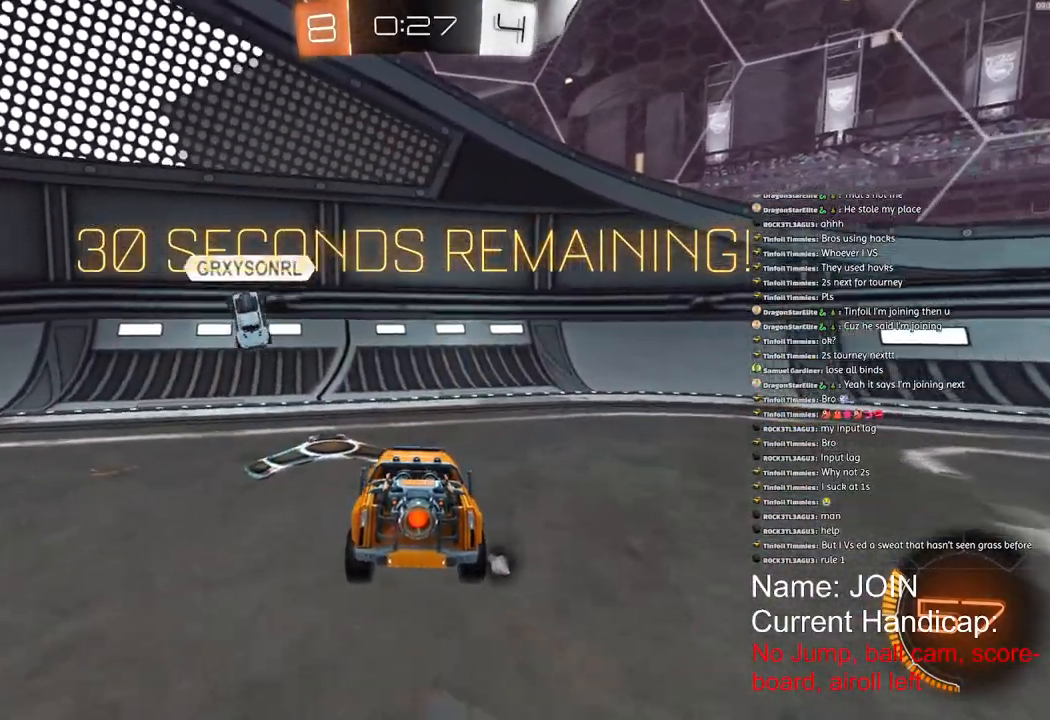
{"buttons": ["R2"], "left_stick": "left", "right_stick": "center", "events": [[33, "left_stick", "center"], [83, "L2", "up"], [117, "R2", "down"], [117, "left_stick", "left"], [400, "left_stick", "center"], [500, "left_stick", "left"]]}
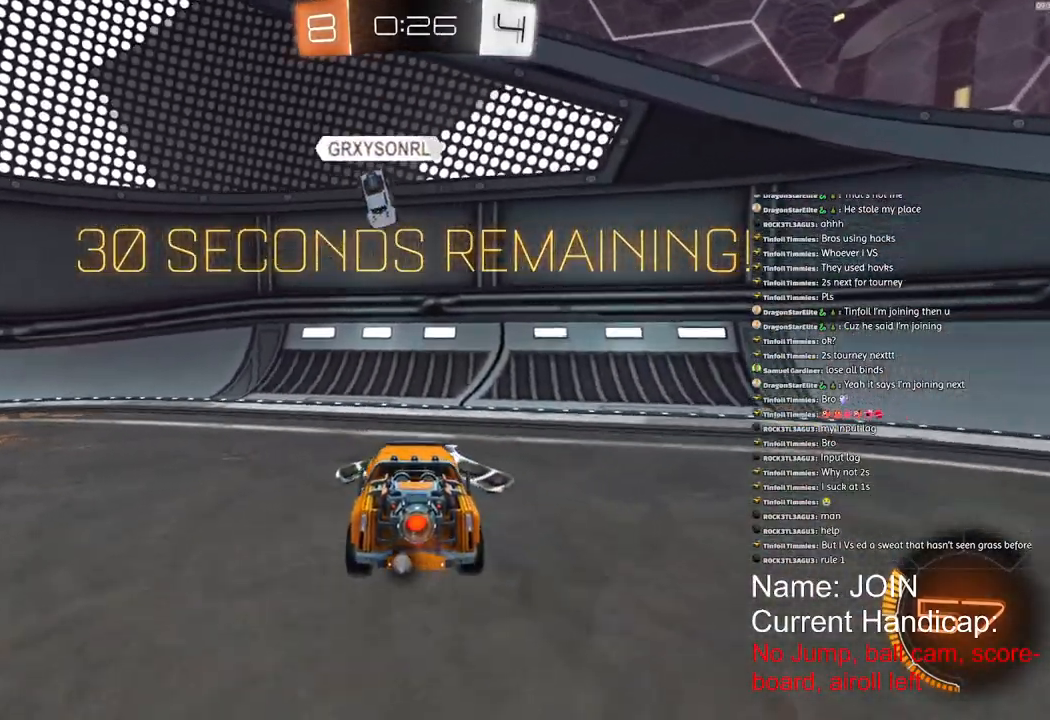
{"buttons": ["L2"], "left_stick": "center", "right_stick": "center", "events": [[217, "L2", "down"], [233, "R2", "up"], [300, "left_stick", "center"]]}
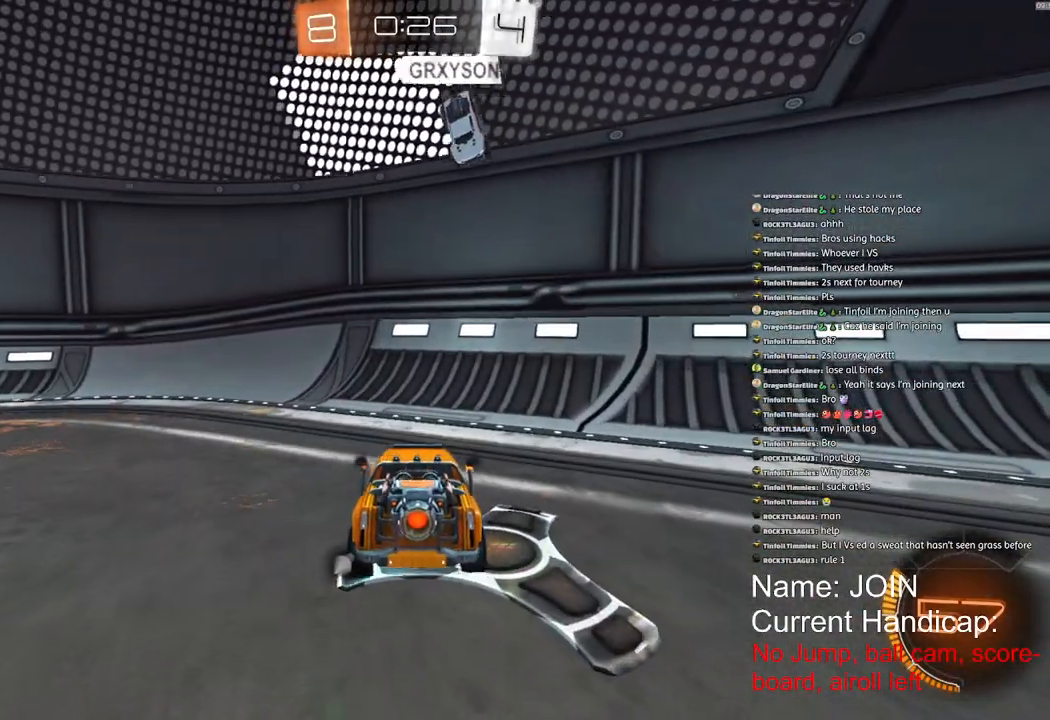
{"buttons": [], "left_stick": "right", "right_stick": "center", "events": [[83, "R2", "down"], [100, "L2", "up"], [383, "left_stick", "right"], [483, "R2", "up"]]}
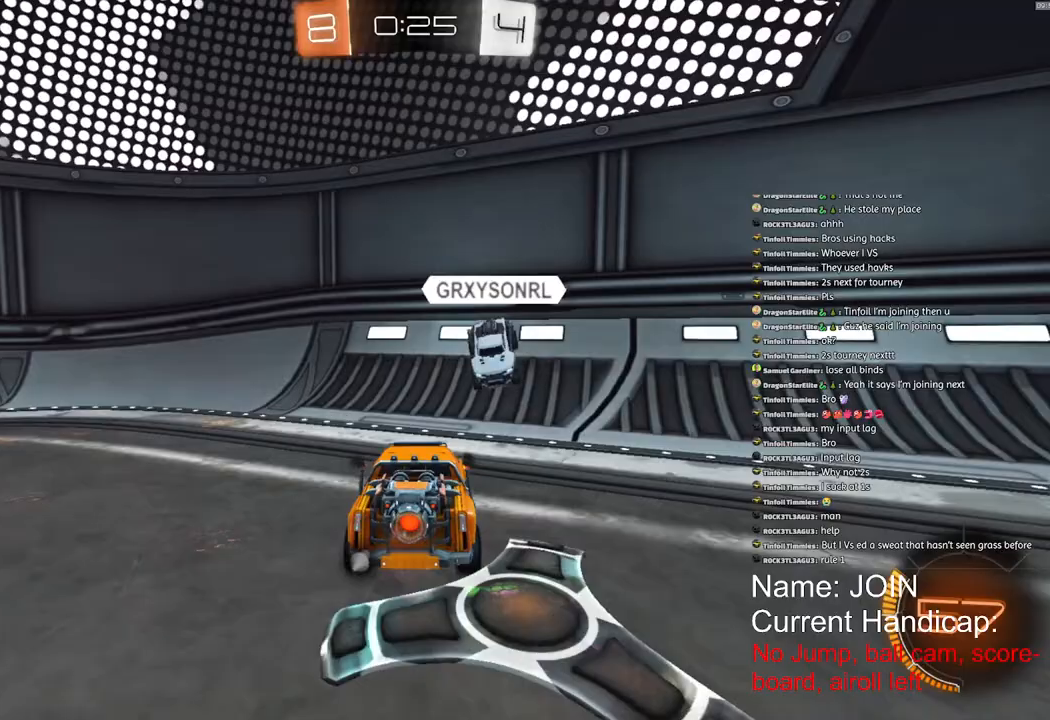
{"buttons": ["R2"], "left_stick": "right", "right_stick": "center", "events": [[33, "L2", "down"], [150, "left_stick", "center"], [233, "L2", "up"], [250, "R2", "down"], [333, "left_stick", "right"]]}
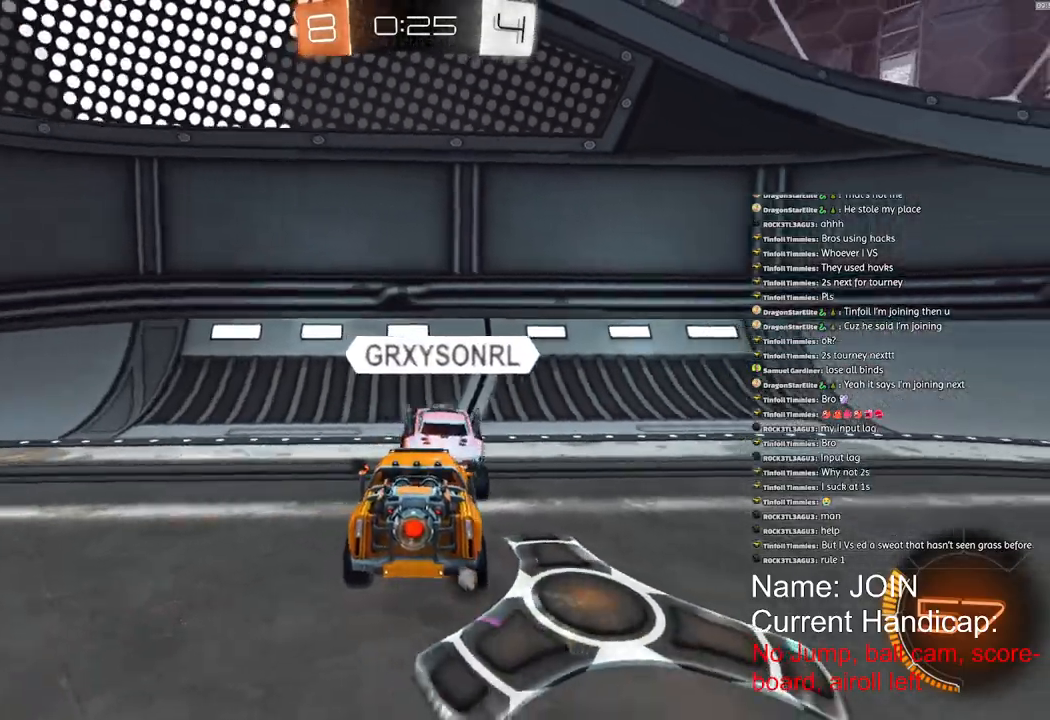
{"buttons": ["R2"], "left_stick": "center", "right_stick": "center", "events": [[33, "left_stick", "center"], [83, "R2", "up"], [133, "L2", "down"], [217, "R2", "down"], [233, "L2", "up"]]}
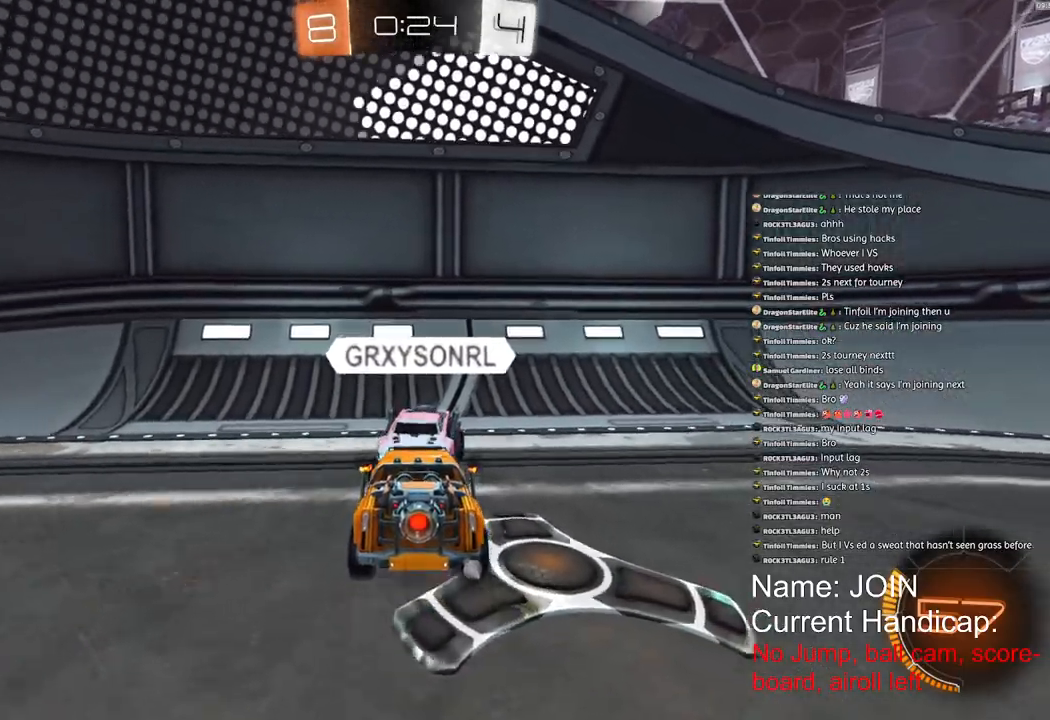
{"buttons": ["R2"], "left_stick": "center", "right_stick": "center", "events": [[333, "left_stick", "left"], [383, "left_stick", "center"]]}